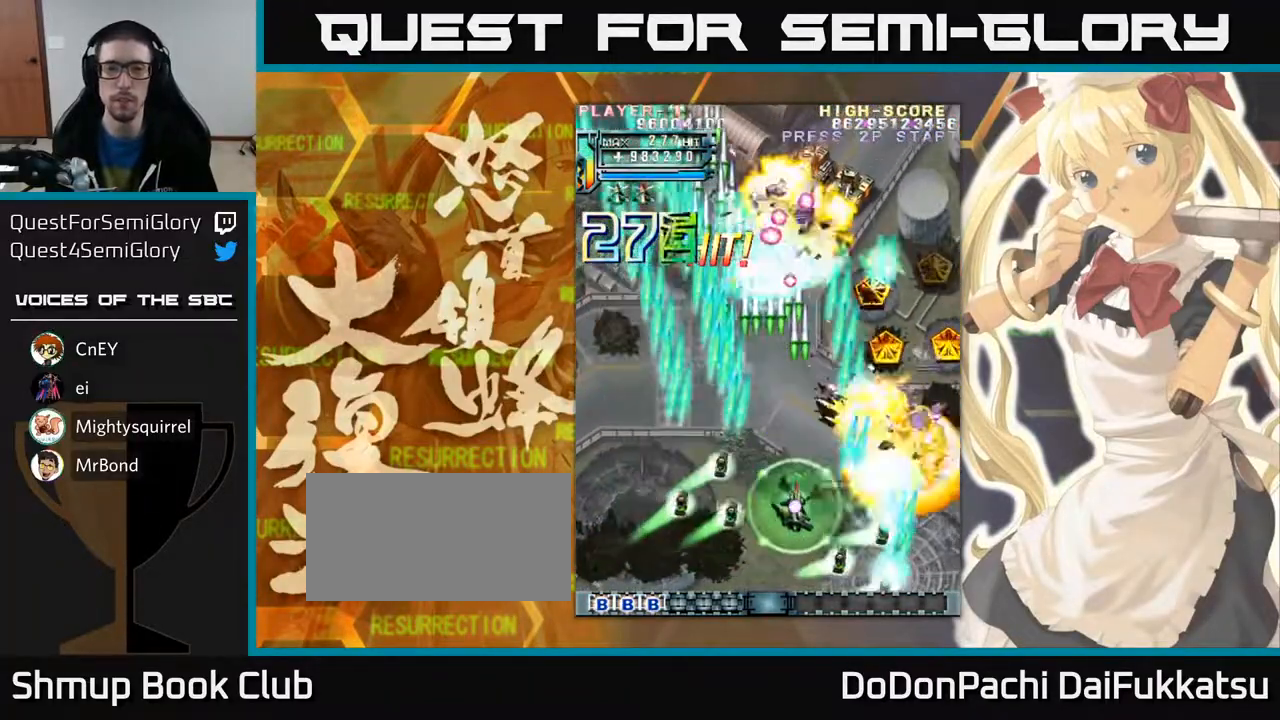
Gameplay with a controller (arcade stick); each line is a JSON object with the inputs held at the frame after it. "events" lists button and stick changes between this image and that frame as [ms after this image, input, new state], when the widget could be followed in between. Not read: L3 R3 other_buttons.
{"buttons": [], "left_stick": "up"}
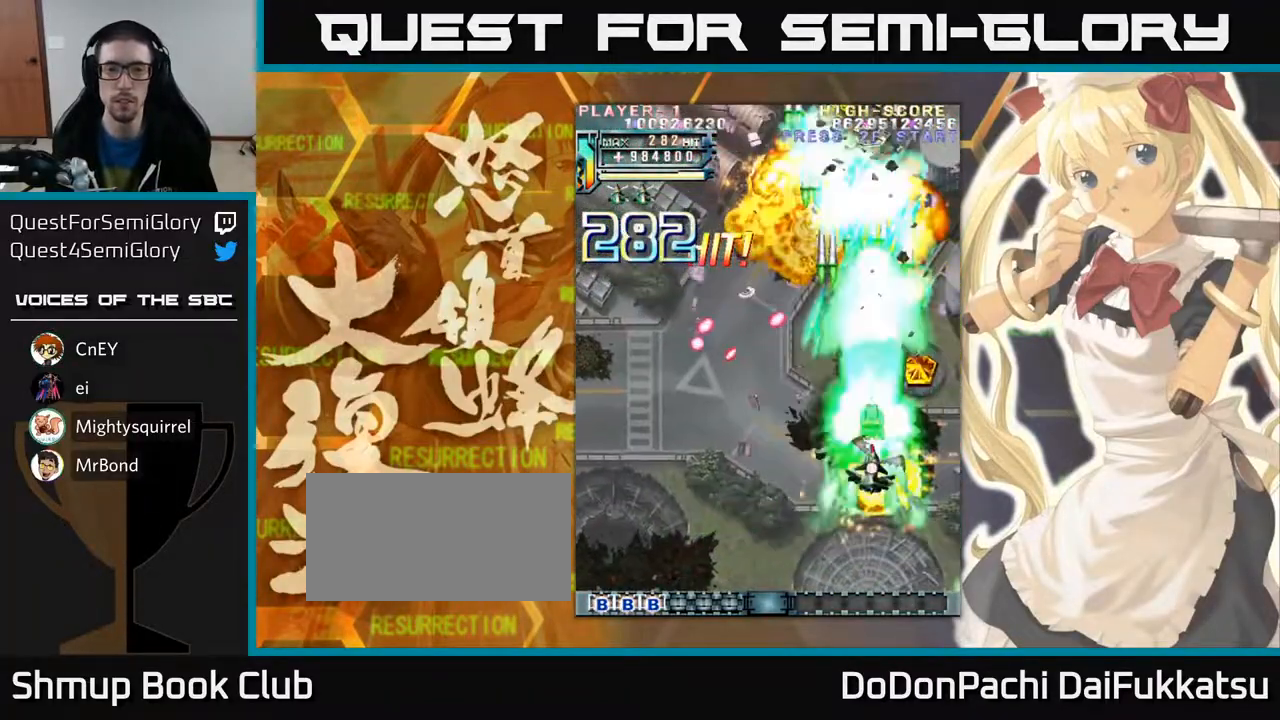
{"buttons": [], "left_stick": "right", "events": [[100, "left_stick", "right"]]}
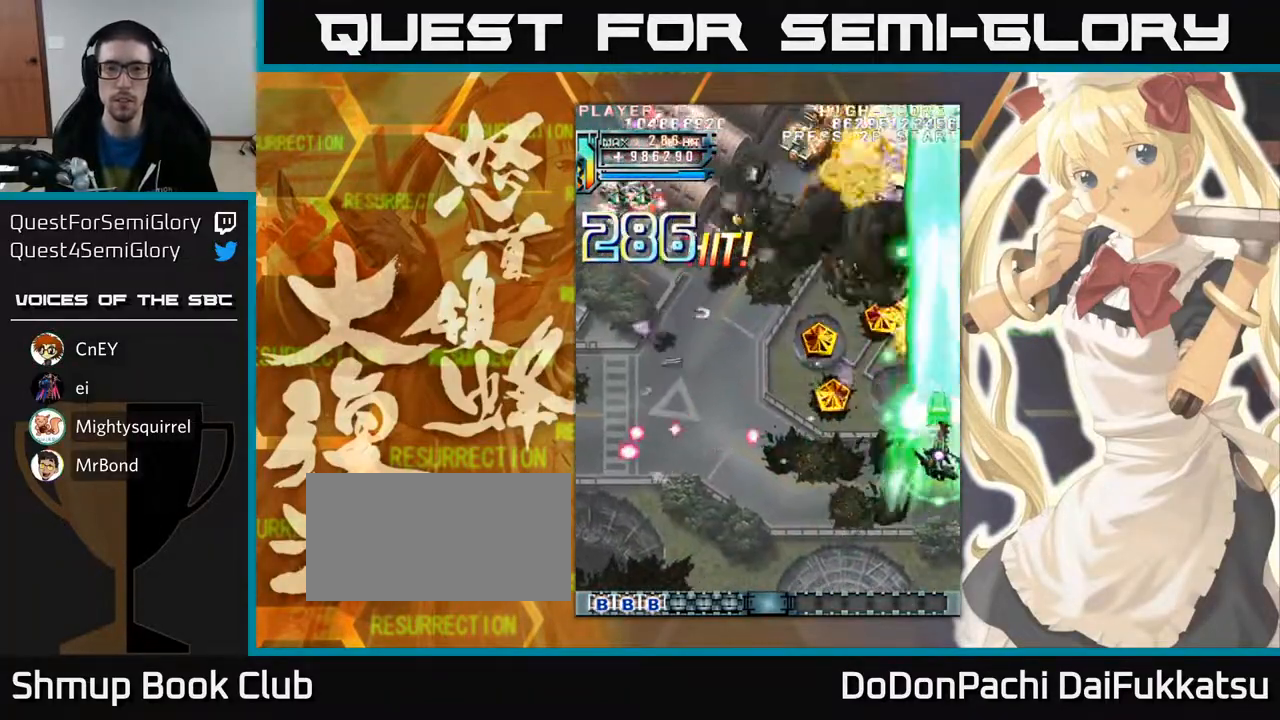
{"buttons": [], "left_stick": "left", "events": [[67, "left_stick", "up"], [133, "left_stick", "left"]]}
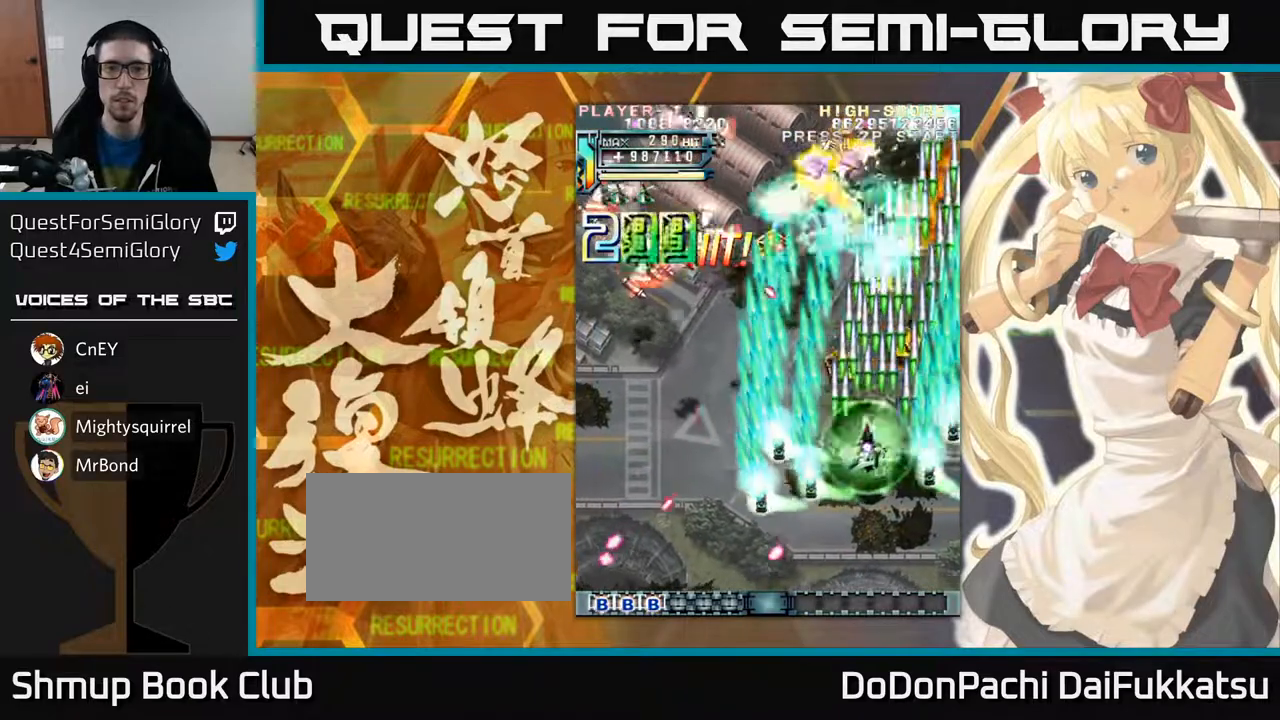
{"buttons": [], "left_stick": "left", "events": []}